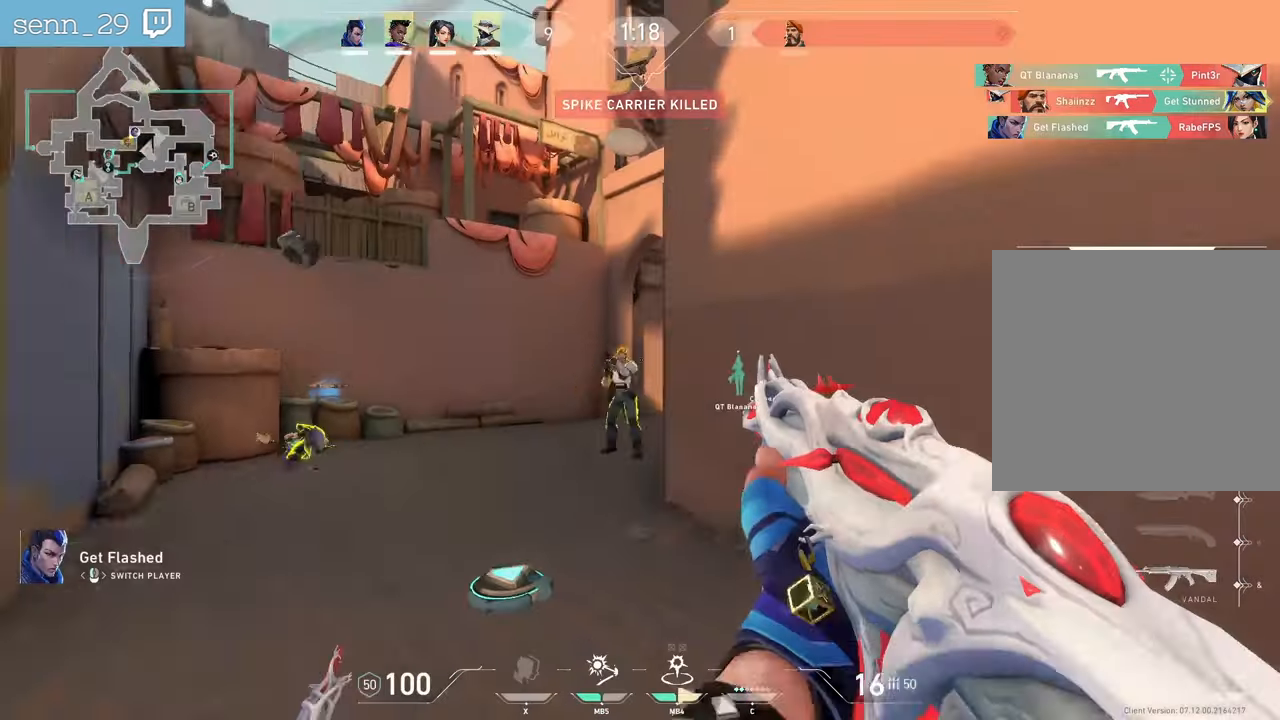
Gameplay with keyboard and mouse; each line is a JSON object with the keys and mouse buttons held at the frame after it. "events" lists presses ("down") and releases ("up") of "a", "ctrl", "d", "e", "f", "q", "r", "s", "shift", "space", "tab", "z", "mouse_left", "mouse_wheel", "mouse_right", "mouse_mb4" and "mouse_mb5" between this image and that frame as [ms after this image, input, new state], when the widget could be followed in between. "mouse_left", "mouse_wheel", "mouse_right", "mouse_mb4", "mouse_mb5" = the "left", "wheel", "right", "mb4", "mb5" buttons of the "mouse" list. No other keys are recorded. "wheel" means that the mouse wheel is clicked or scrolled. Not read: mouse_move.
{"keys": [], "mouse": [], "events": []}
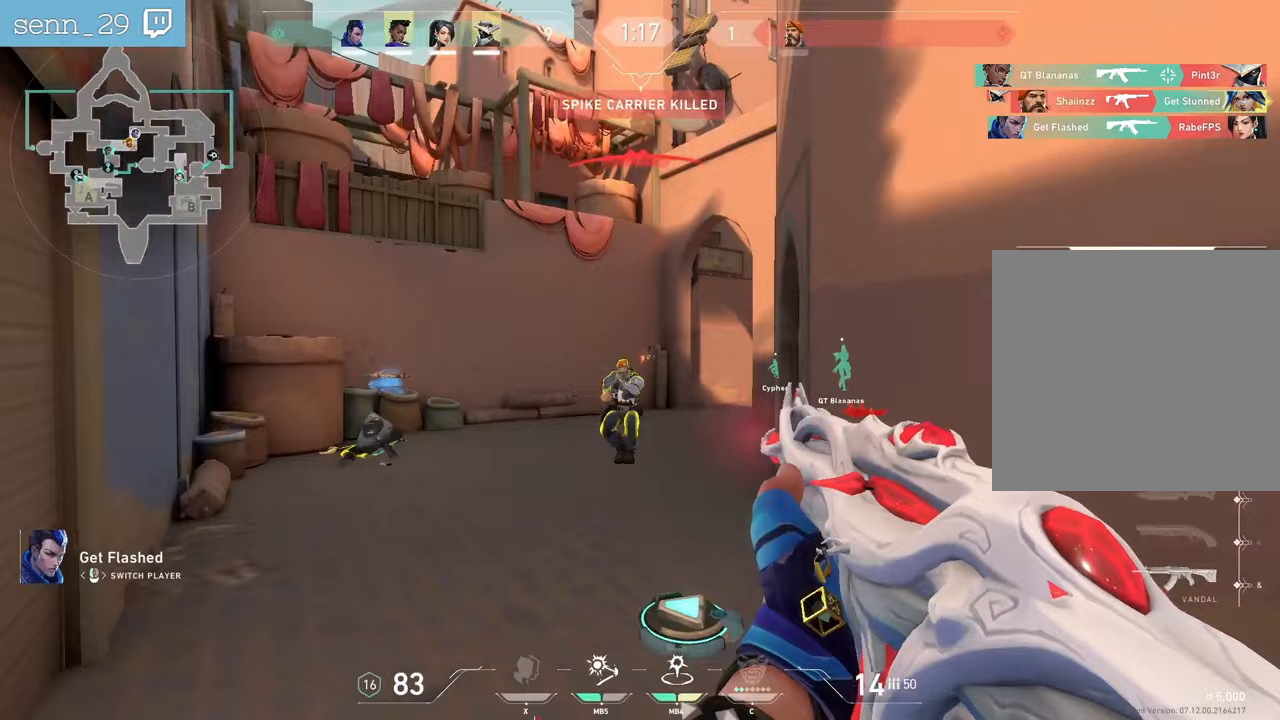
{"keys": [], "mouse": [], "events": []}
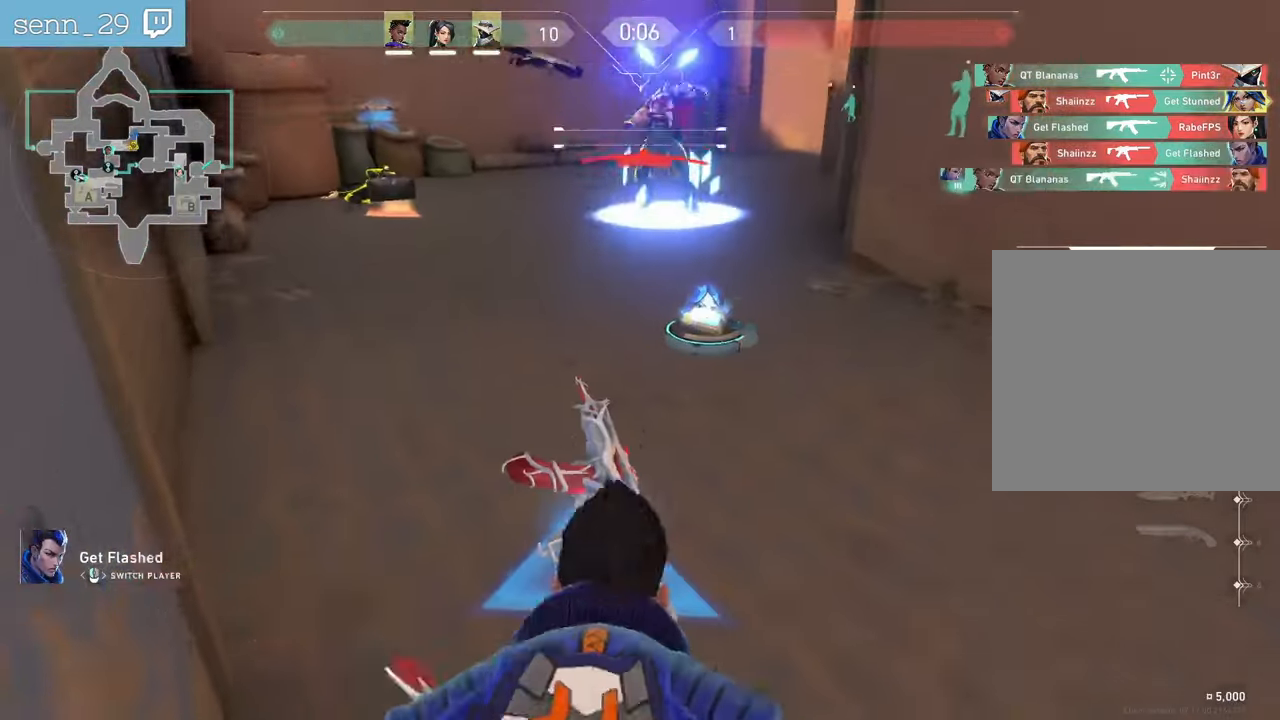
{"keys": [], "mouse": [], "events": [[367, "mouse_left", "down"], [433, "mouse_left", "up"]]}
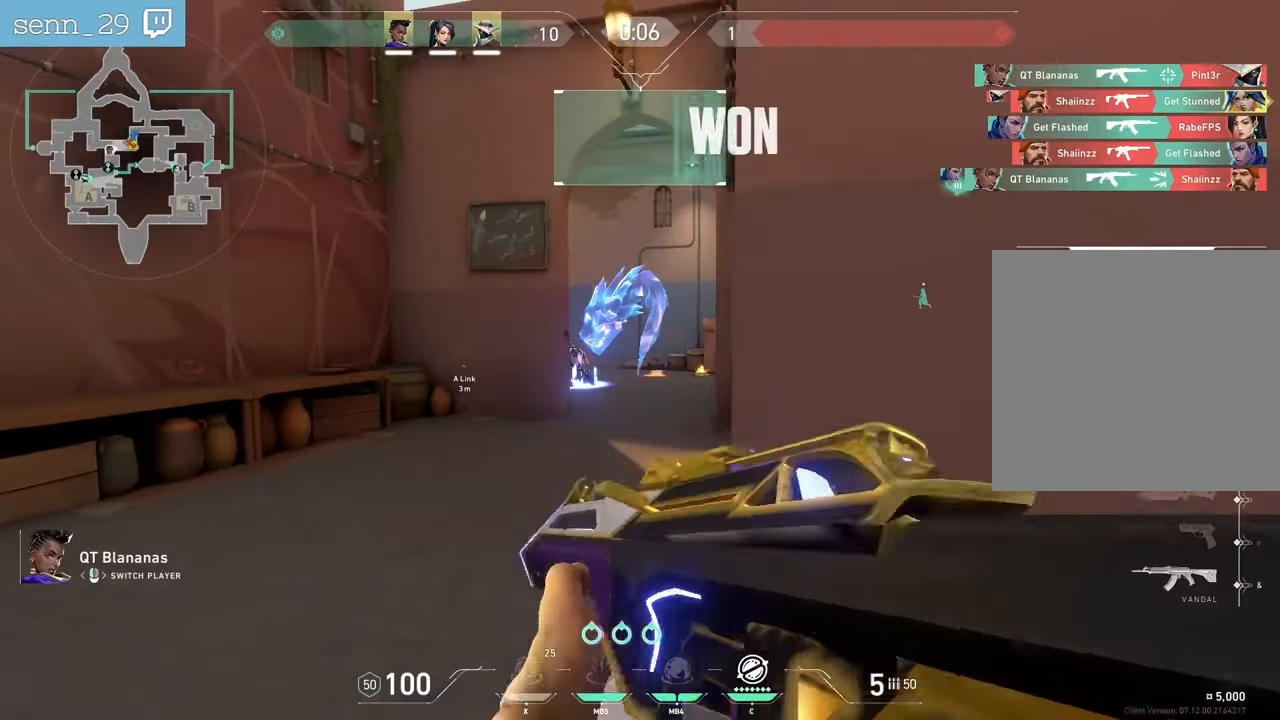
{"keys": [], "mouse": [], "events": []}
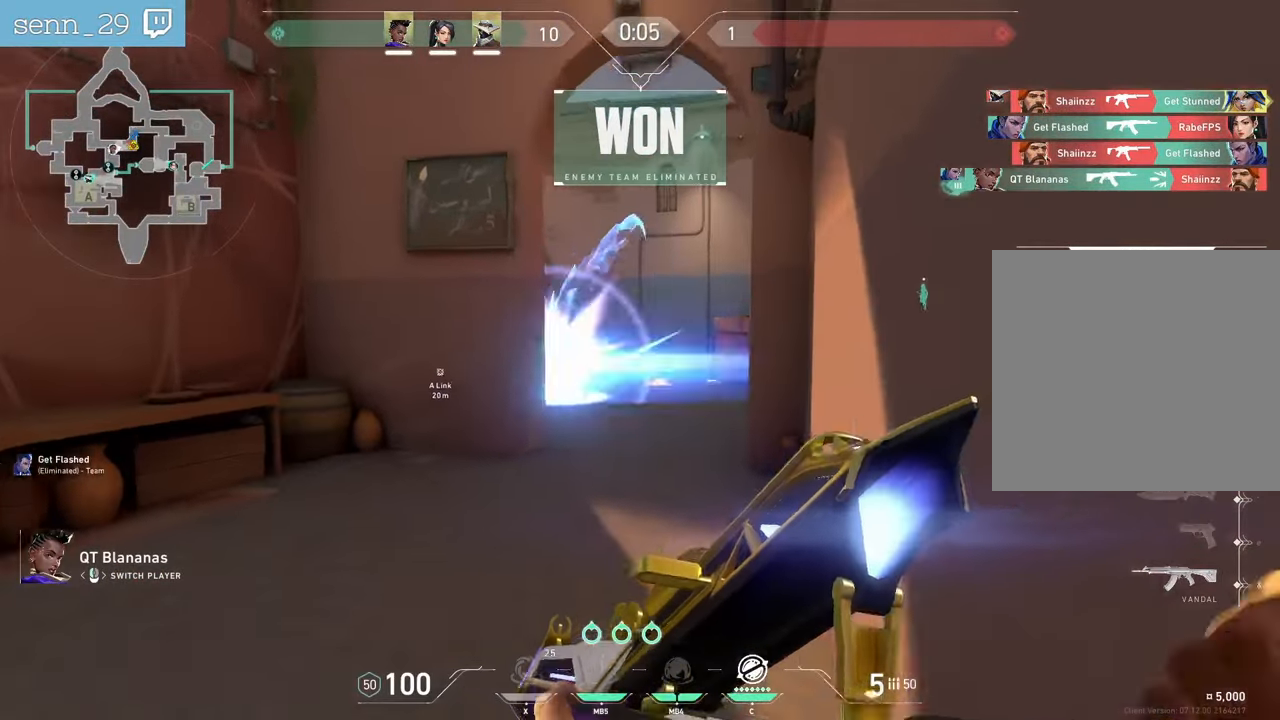
{"keys": [], "mouse": ["mb5"], "events": [[200, "mouse_mb4", "down"], [333, "mouse_mb5", "down"], [483, "mouse_mb4", "up"]]}
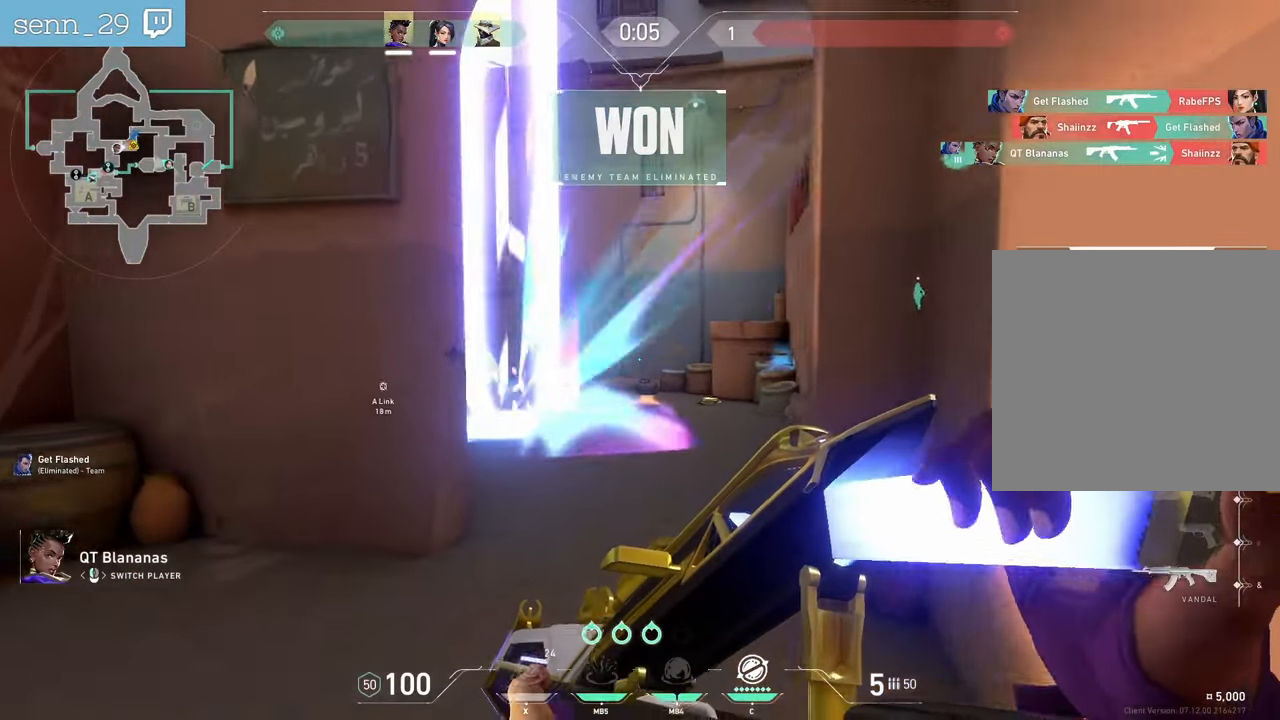
{"keys": ["tab"], "mouse": ["mb4"], "events": [[50, "tab", "down"], [183, "mouse_mb5", "up"], [417, "mouse_mb4", "down"]]}
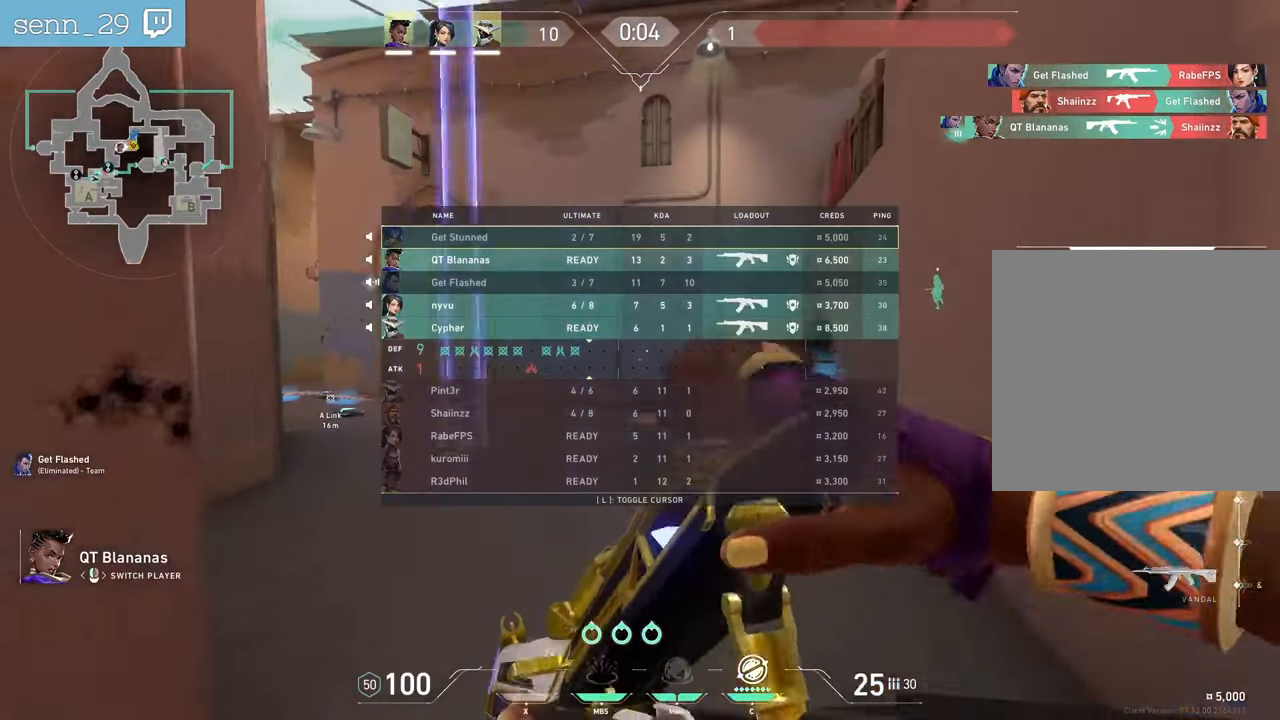
{"keys": ["tab"], "mouse": [], "events": [[83, "mouse_mb5", "down"], [150, "mouse_mb4", "up"], [367, "mouse_mb5", "up"]]}
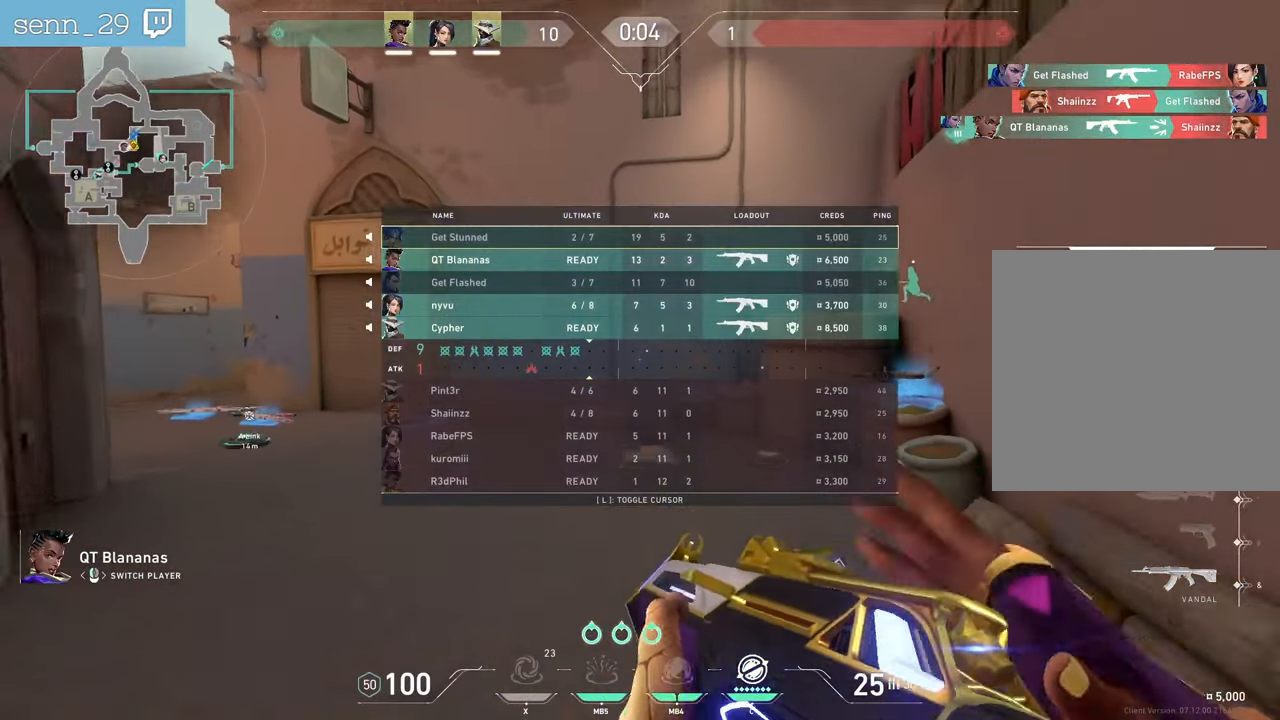
{"keys": ["tab"], "mouse": [], "events": [[17, "mouse_mb4", "down"], [133, "mouse_mb5", "down"], [250, "mouse_mb4", "up"], [417, "mouse_mb5", "up"]]}
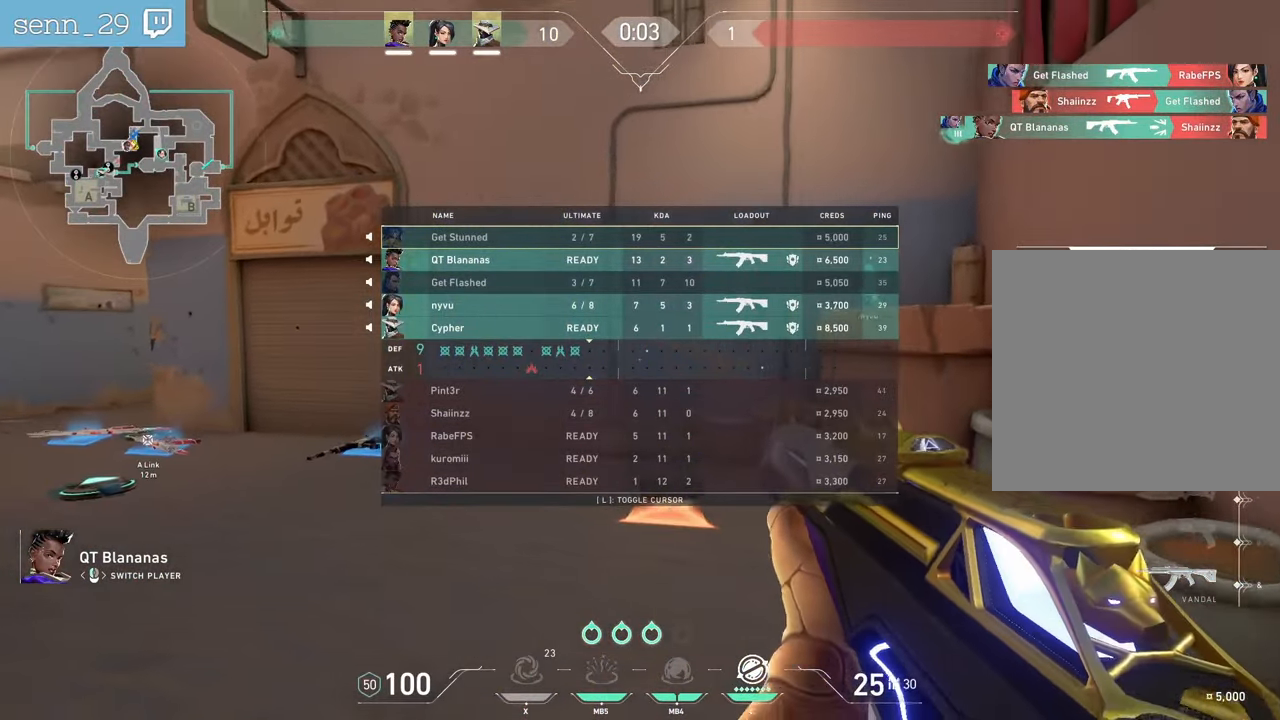
{"keys": ["tab"], "mouse": [], "events": [[217, "mouse_mb4", "down"], [300, "mouse_mb5", "down"], [350, "mouse_mb4", "up"], [350, "mouse_mb5", "up"]]}
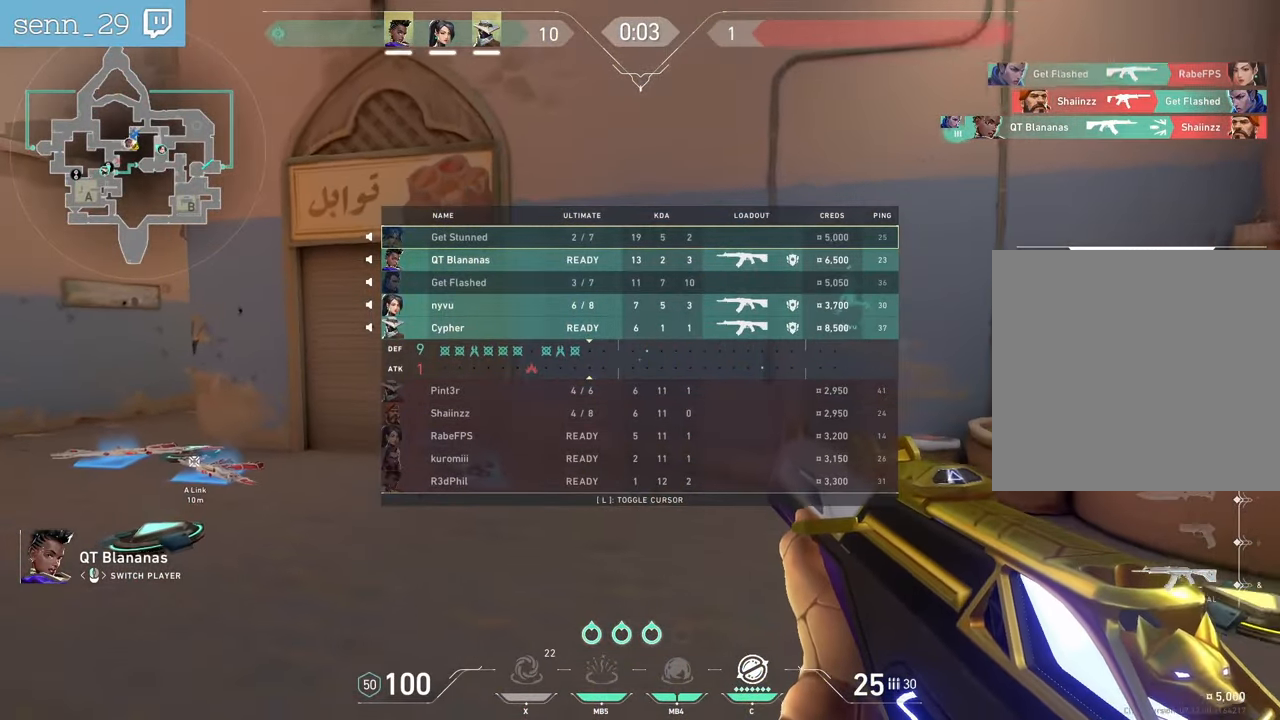
{"keys": ["tab"], "mouse": ["left"], "events": [[150, "mouse_left", "down"], [150, "z", "down"], [450, "z", "up"]]}
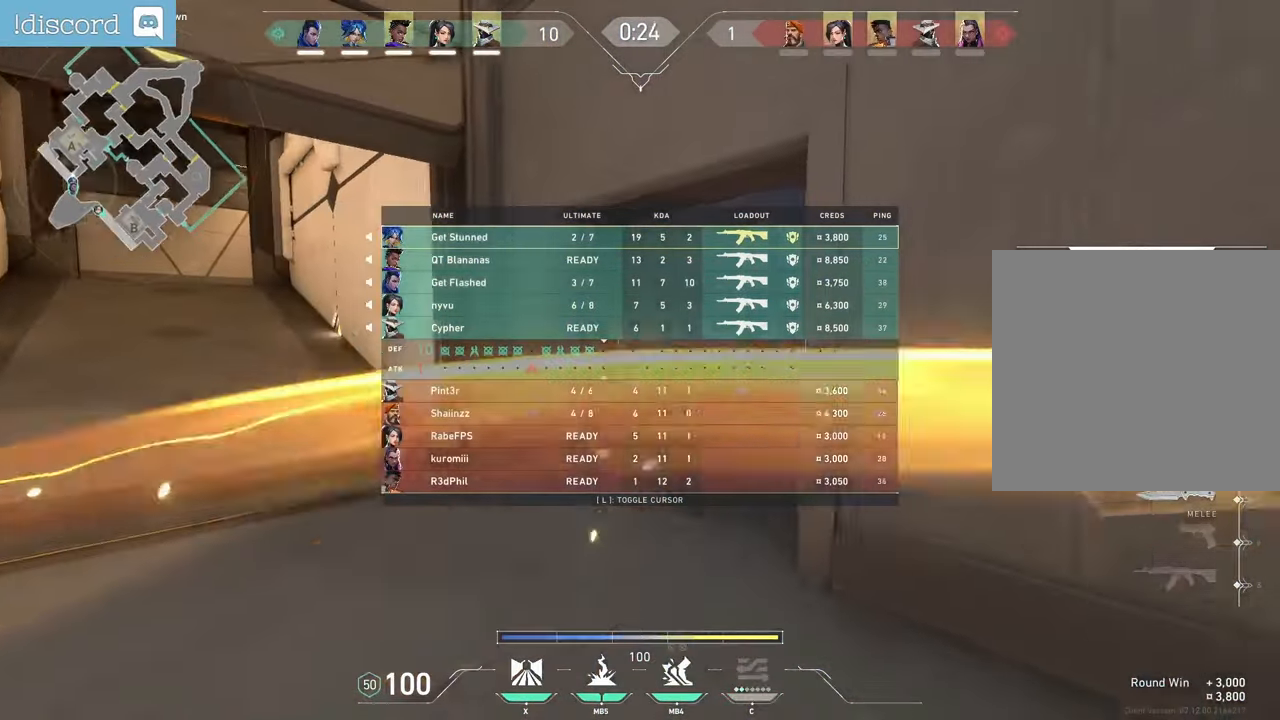
{"keys": ["z"], "mouse": [], "events": [[33, "mouse_left", "up"], [150, "z", "down"], [400, "tab", "up"]]}
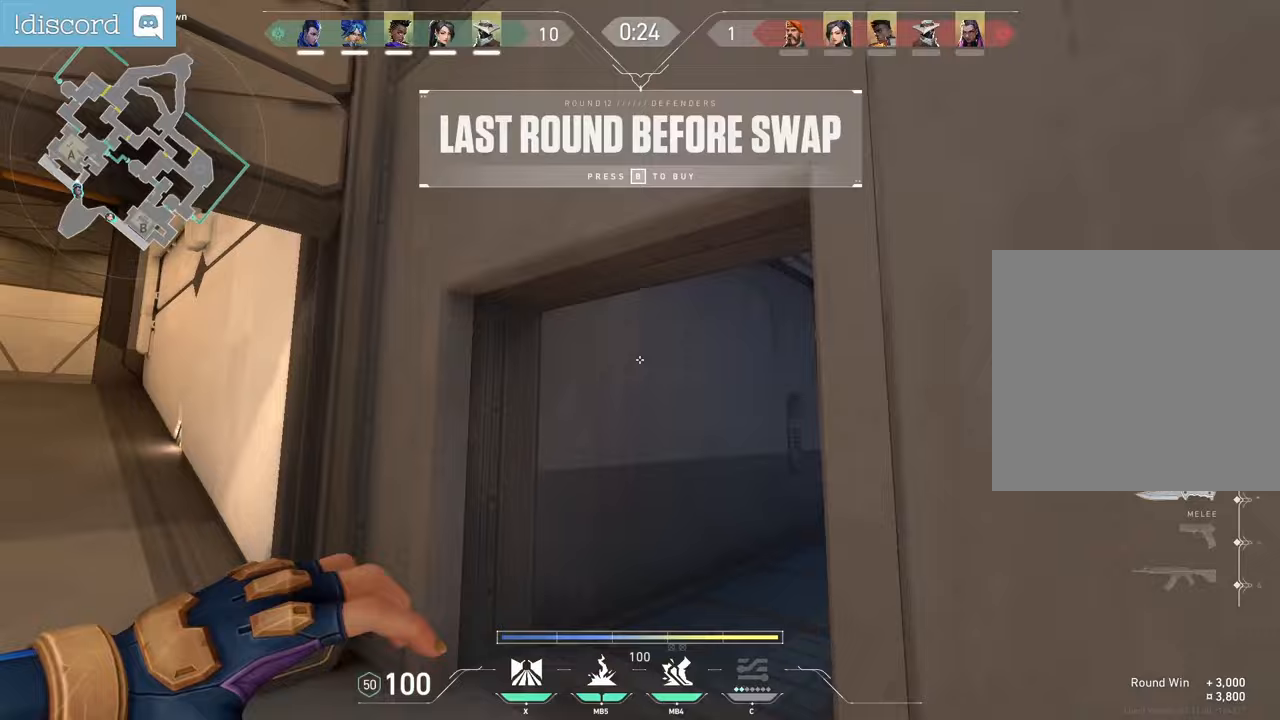
{"keys": ["d", "s"], "mouse": [], "events": [[50, "q", "down"], [67, "mouse_left", "down"], [150, "z", "up"], [250, "s", "down"], [383, "mouse_mb5", "down"], [400, "mouse_mb5", "up"], [417, "d", "down"], [450, "q", "up"], [467, "mouse_left", "up"]]}
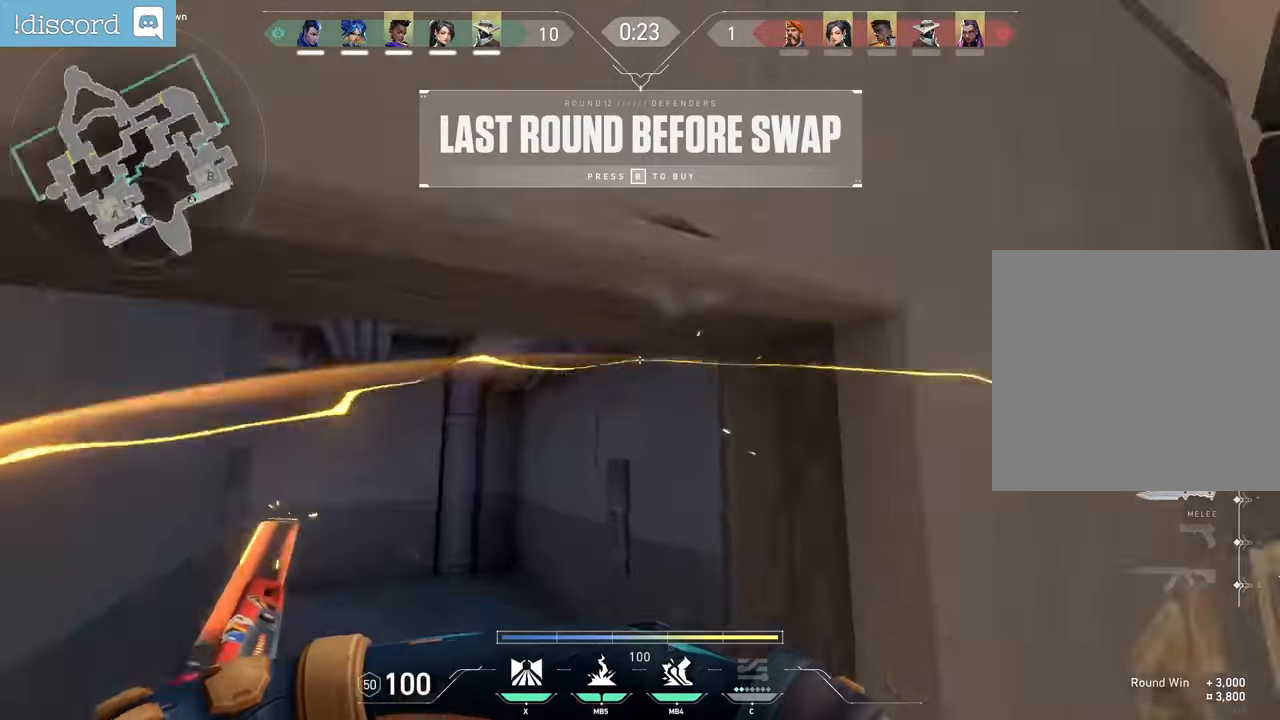
{"keys": ["q", "z"], "mouse": ["right"], "events": [[33, "s", "up"], [133, "z", "down"], [267, "mouse_right", "down"], [400, "d", "up"], [450, "q", "down"]]}
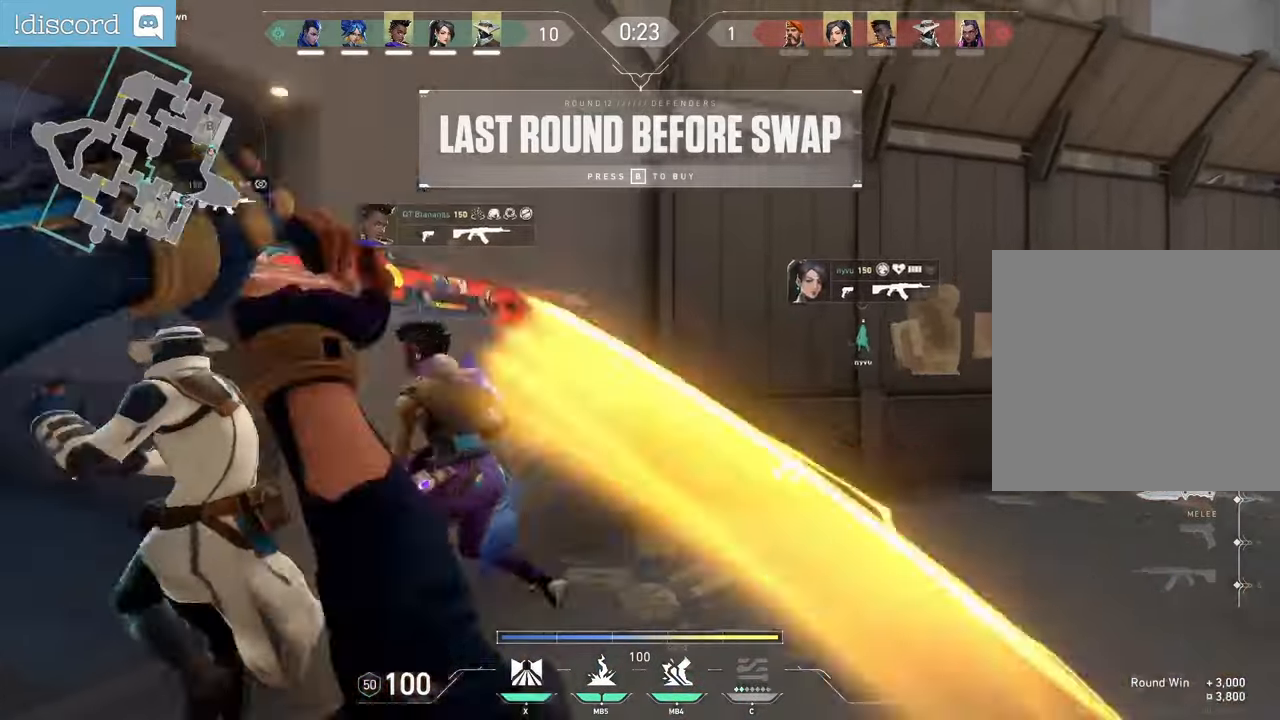
{"keys": ["z"], "mouse": [], "events": [[167, "mouse_right", "up"], [250, "q", "up"]]}
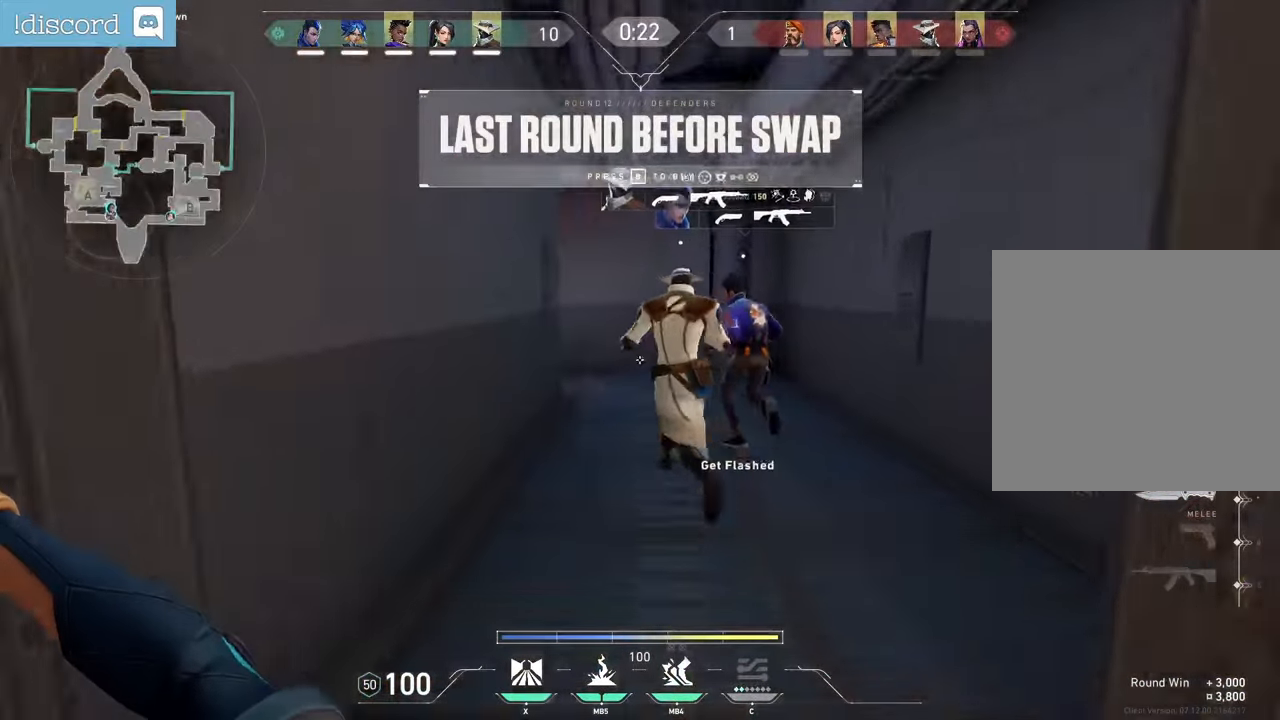
{"keys": ["z"], "mouse": [], "events": []}
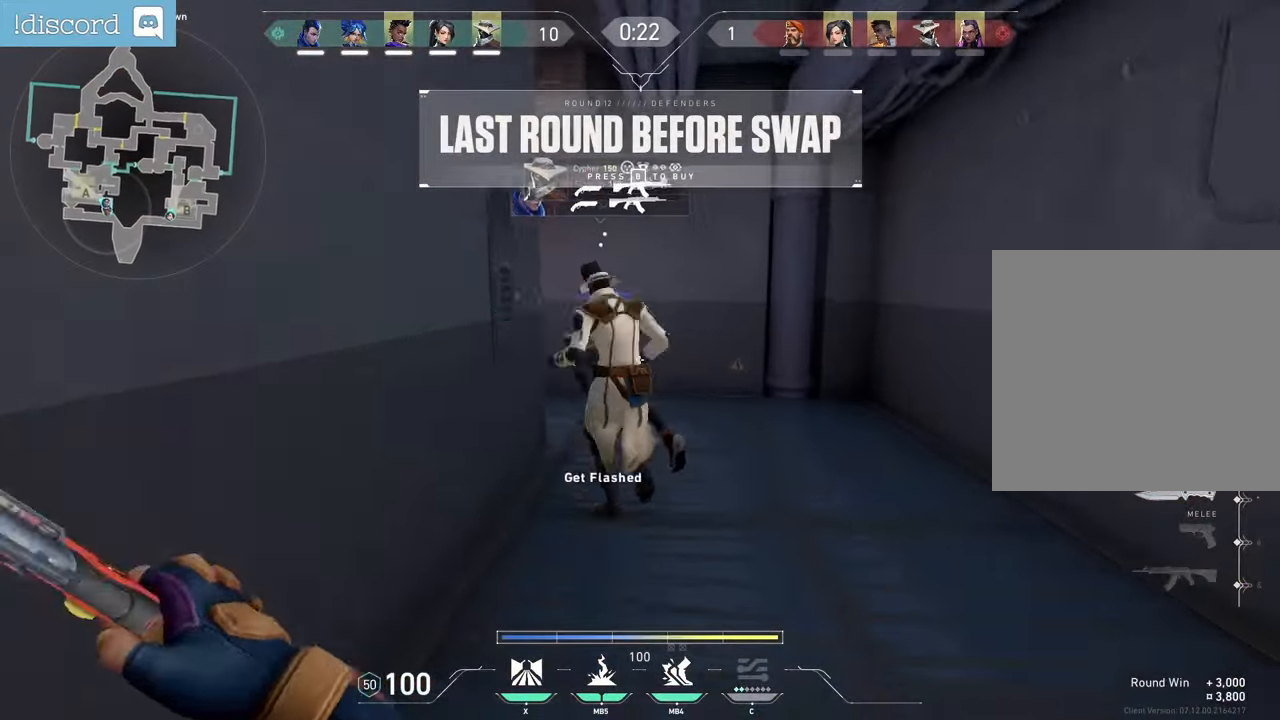
{"keys": ["z"], "mouse": [], "events": [[283, "mouse_right", "down"], [483, "mouse_right", "up"]]}
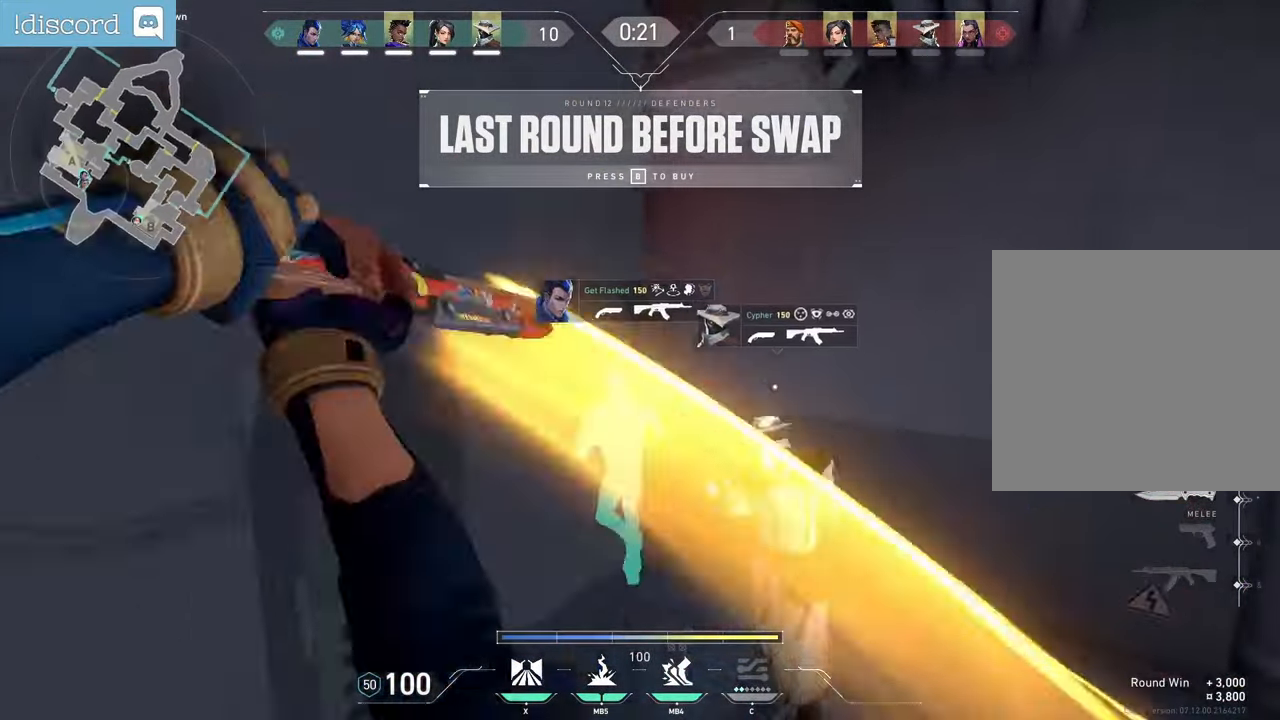
{"keys": ["q", "z"], "mouse": [], "events": [[117, "mouse_wheel", "down"], [217, "q", "down"], [400, "mouse_wheel", "up"]]}
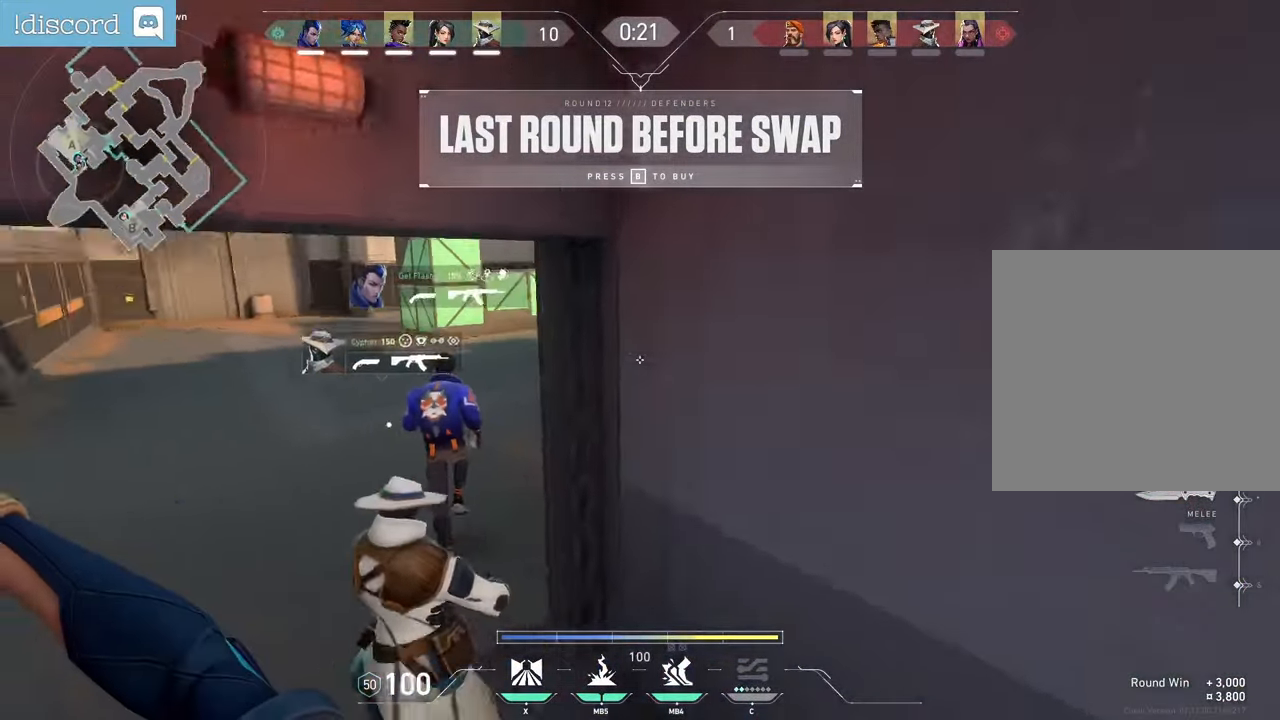
{"keys": ["d", "z"], "mouse": [], "events": [[467, "q", "up"], [500, "d", "down"]]}
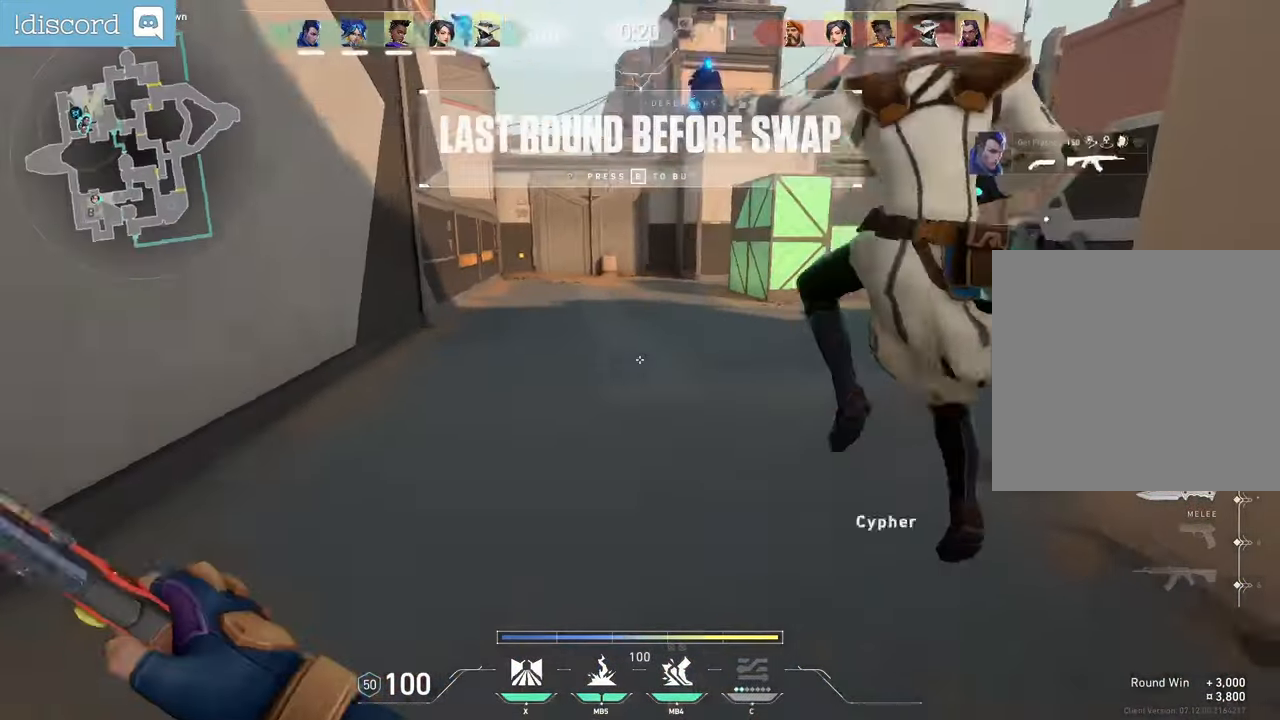
{"keys": ["z"], "mouse": []}
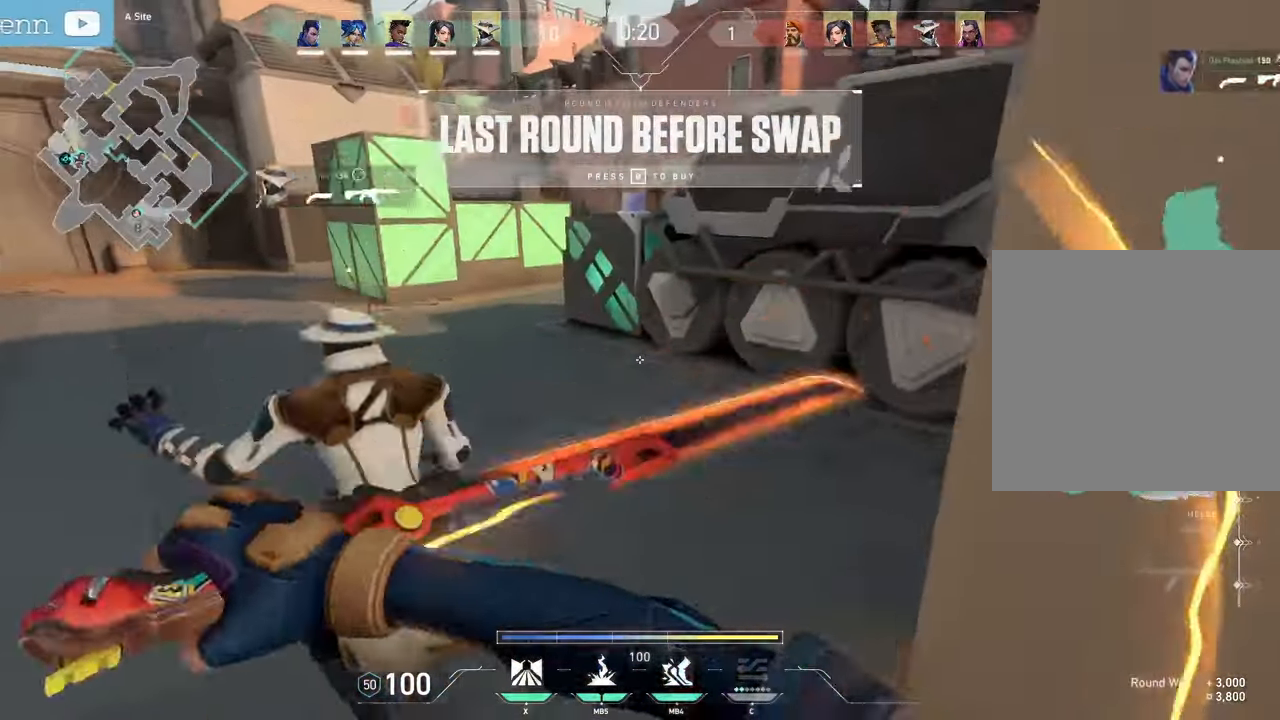
{"keys": [], "mouse": [], "events": [[17, "mouse_wheel", "down"], [67, "mouse_wheel", "up"], [133, "d", "down"], [483, "d", "up"], [483, "z", "up"]]}
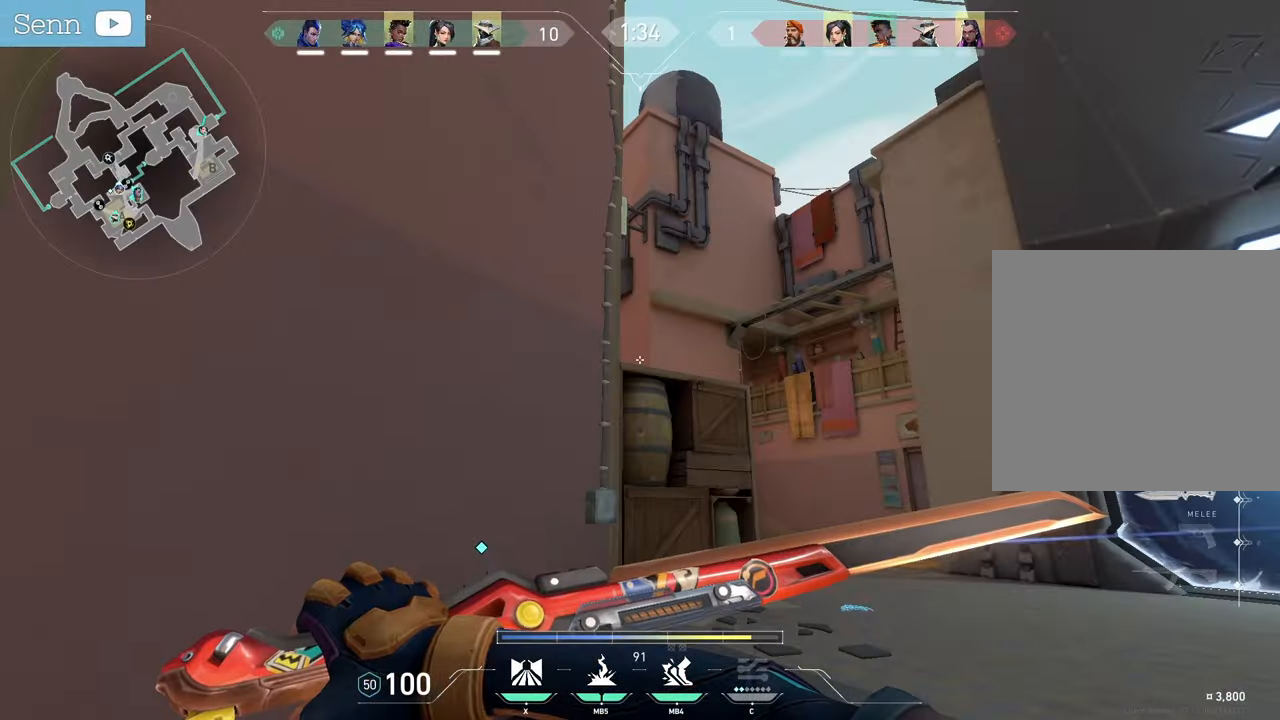
{"keys": [], "mouse": [], "events": []}
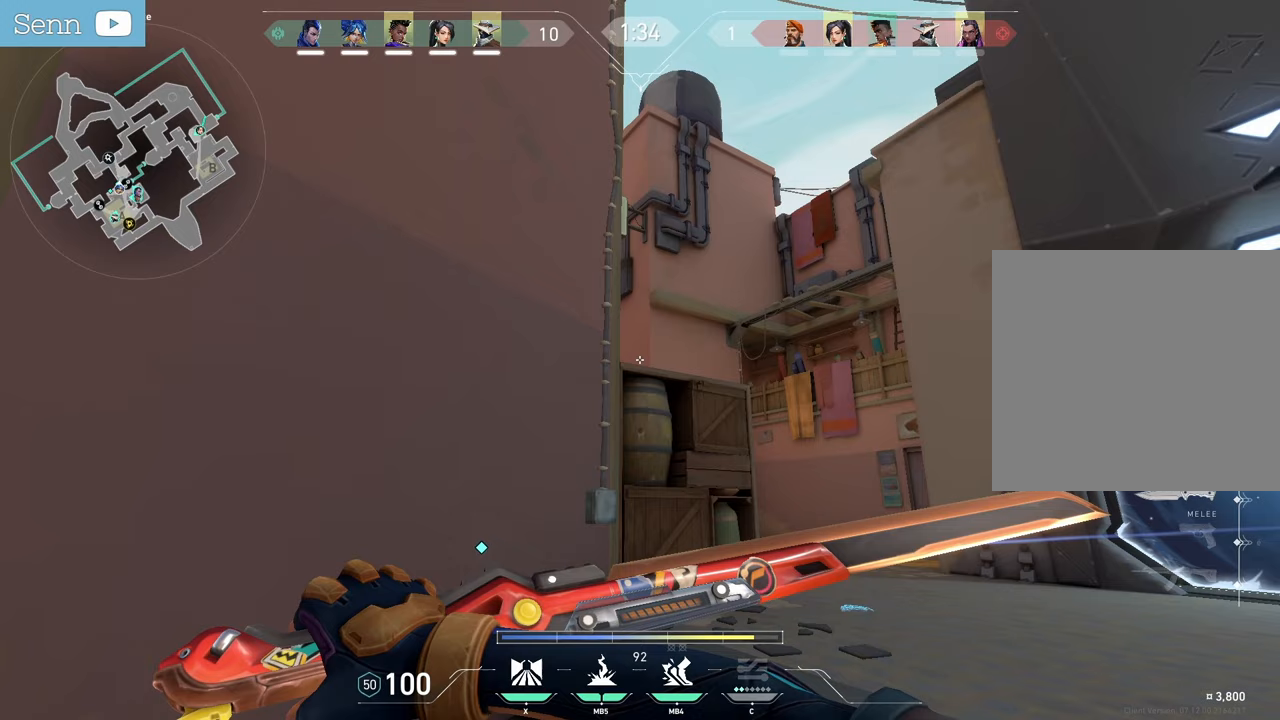
{"keys": [], "mouse": [], "events": []}
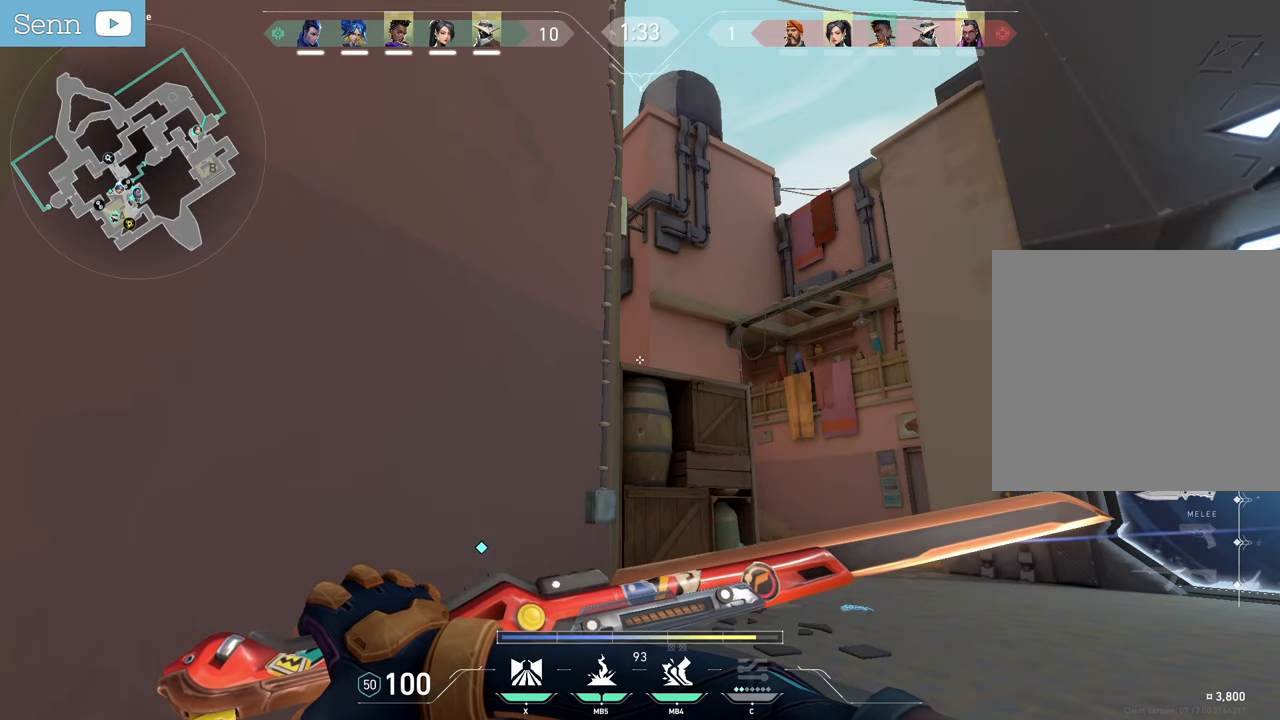
{"keys": [], "mouse": [], "events": []}
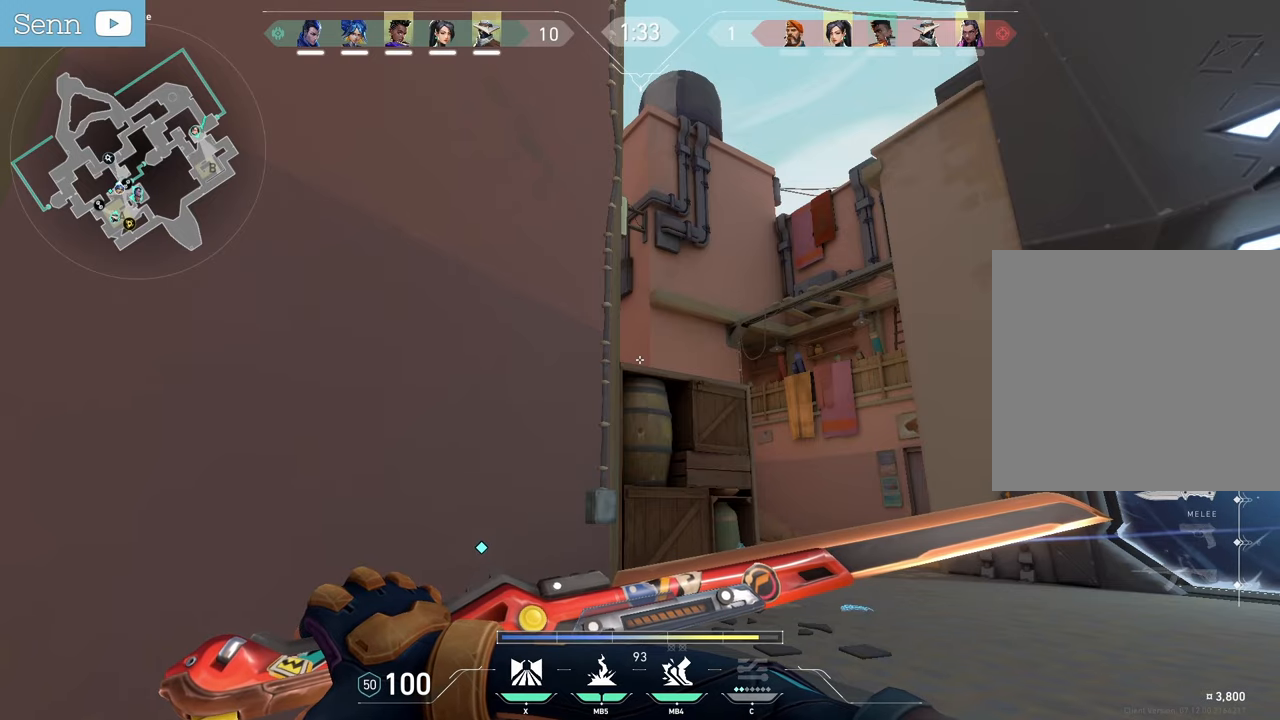
{"keys": [], "mouse": [], "events": []}
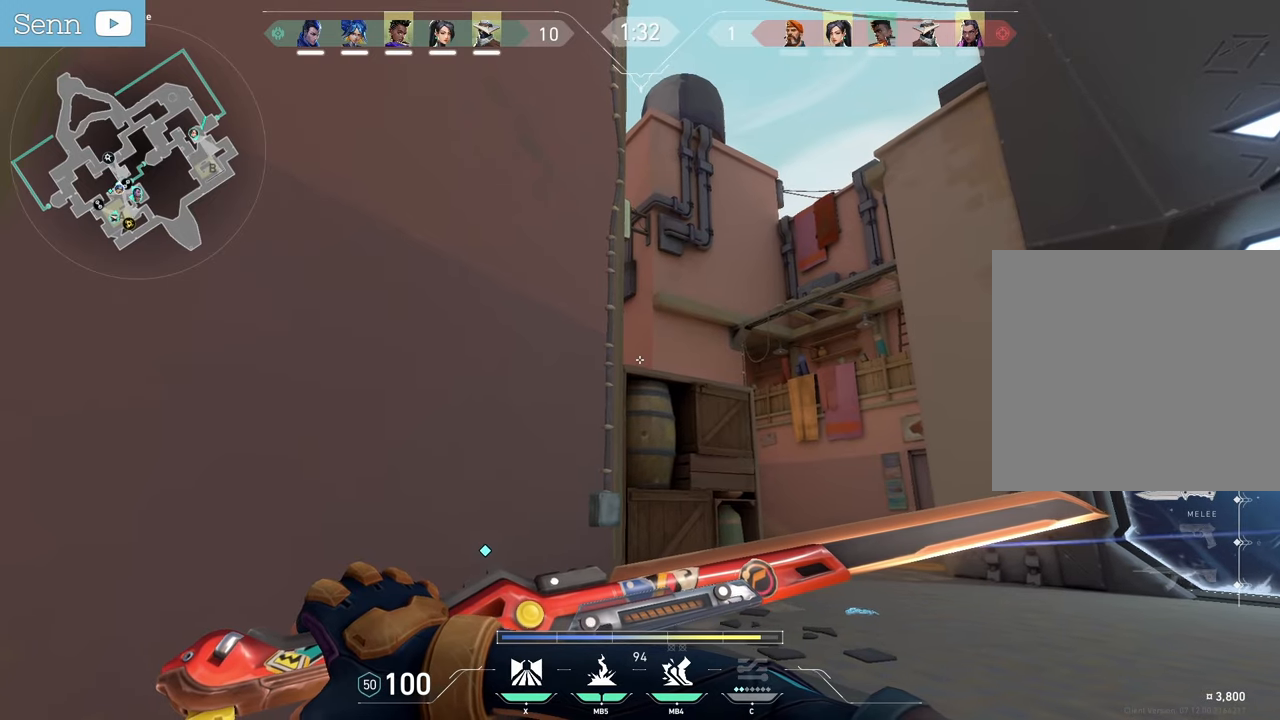
{"keys": [], "mouse": [], "events": []}
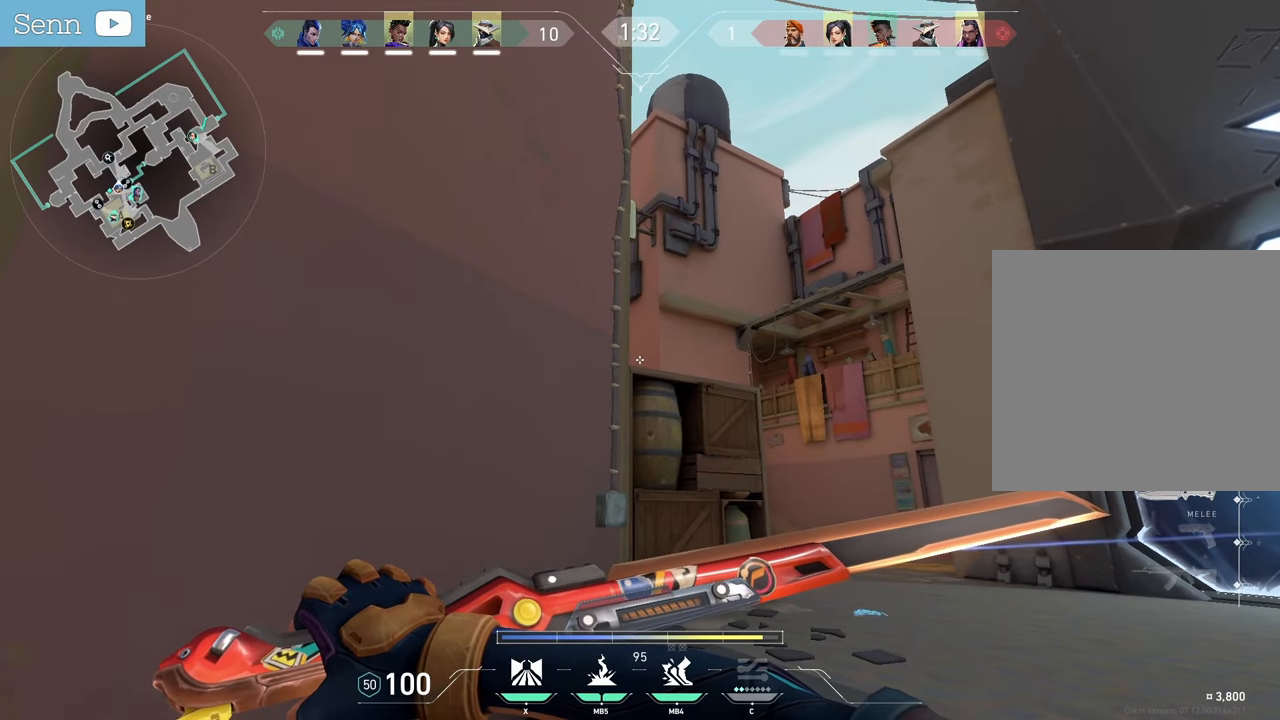
{"keys": [], "mouse": [], "events": []}
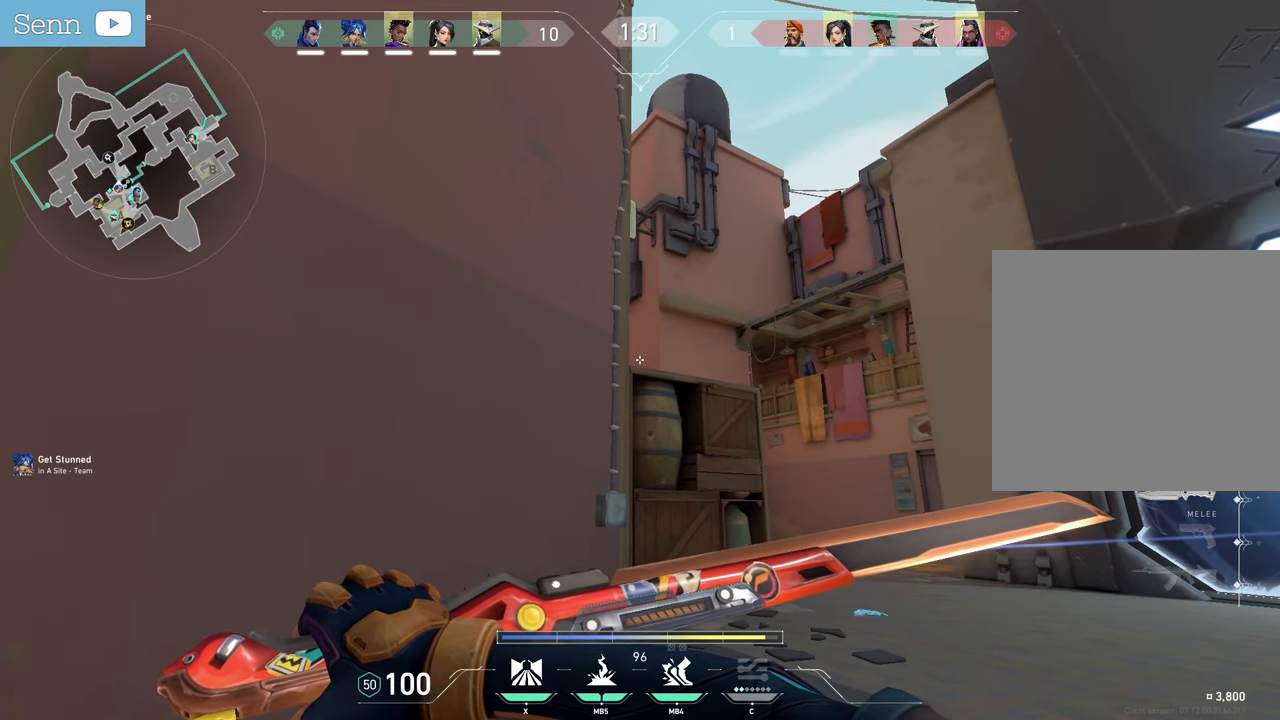
{"keys": ["q", "z"], "mouse": [], "events": [[333, "mouse_mb4", "down"], [417, "z", "down"], [483, "mouse_mb4", "up"], [483, "q", "down"]]}